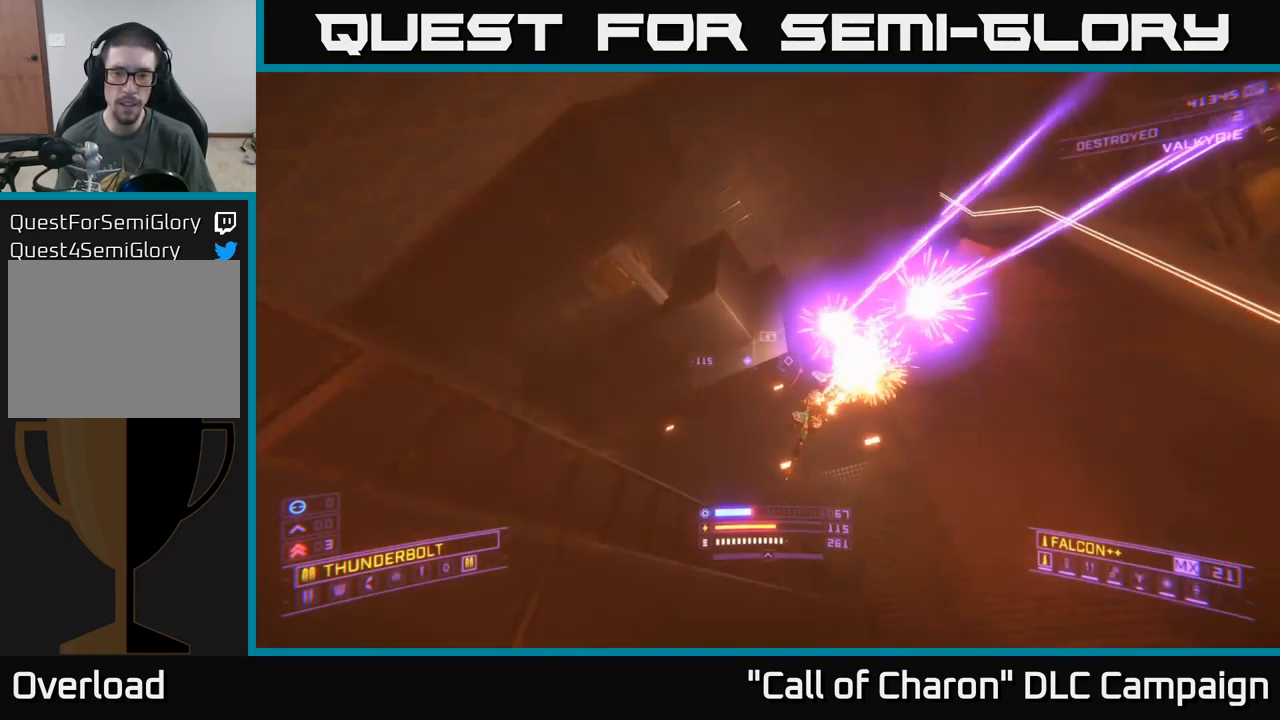
Gameplay with a controller (Xbox layout); each line is a JSON object with the inputs held at the frame after it. "events" lists button and stick changes between this image and that frame as [ms after this image, input, new state], when the widget could be followed in between.
{"buttons": ["A", "R2"], "left_stick": "up", "right_stick": "down", "events": [[283, "R2", "down"]]}
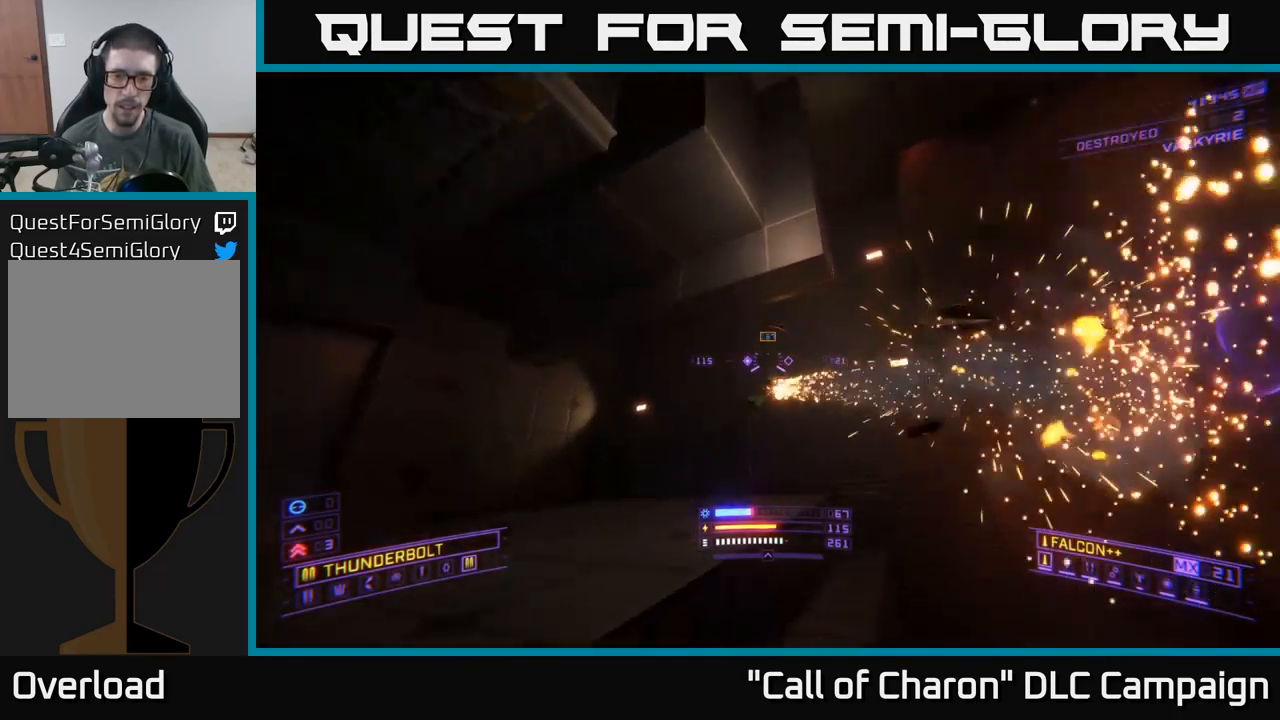
{"buttons": [], "left_stick": "up-right", "right_stick": "left", "events": [[50, "A", "up"], [100, "R2", "up"], [100, "left_stick", "up-right"], [133, "right_stick", "center"], [333, "right_stick", "left"]]}
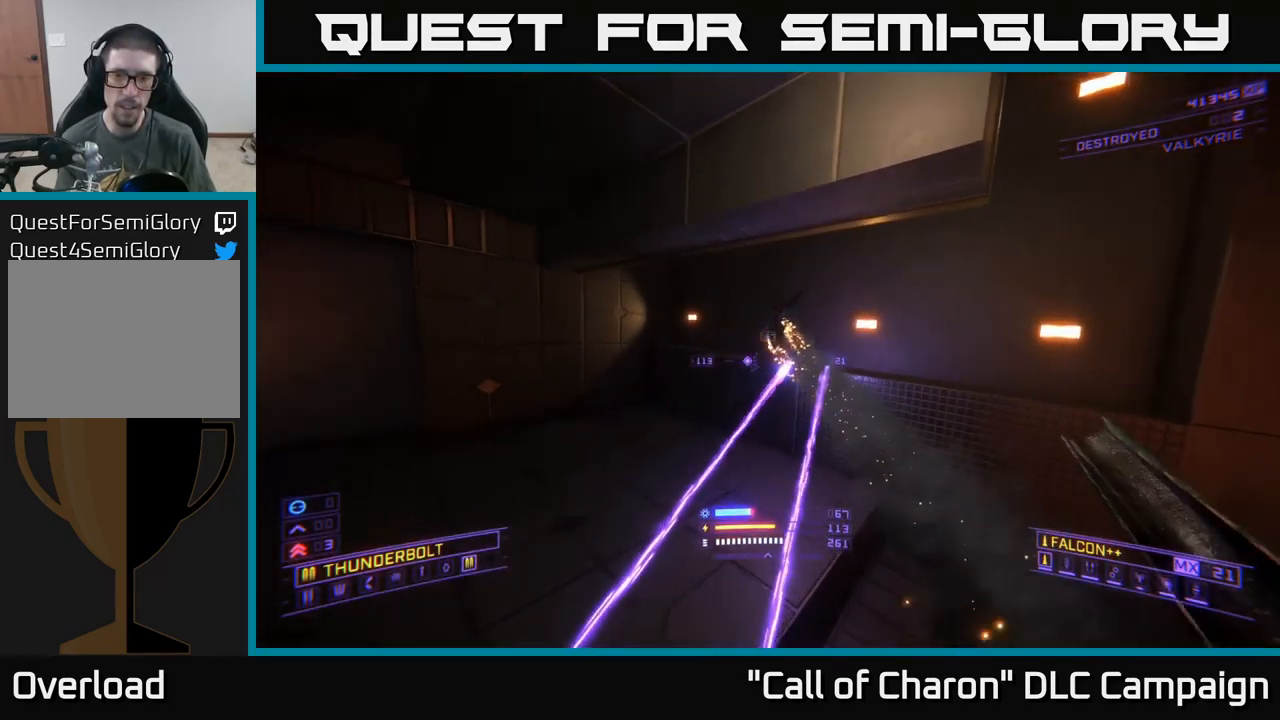
{"buttons": ["L1"], "left_stick": "up-right", "right_stick": "up-left", "events": [[100, "L1", "down"], [267, "right_stick", "up-left"], [317, "X", "down"], [500, "X", "up"]]}
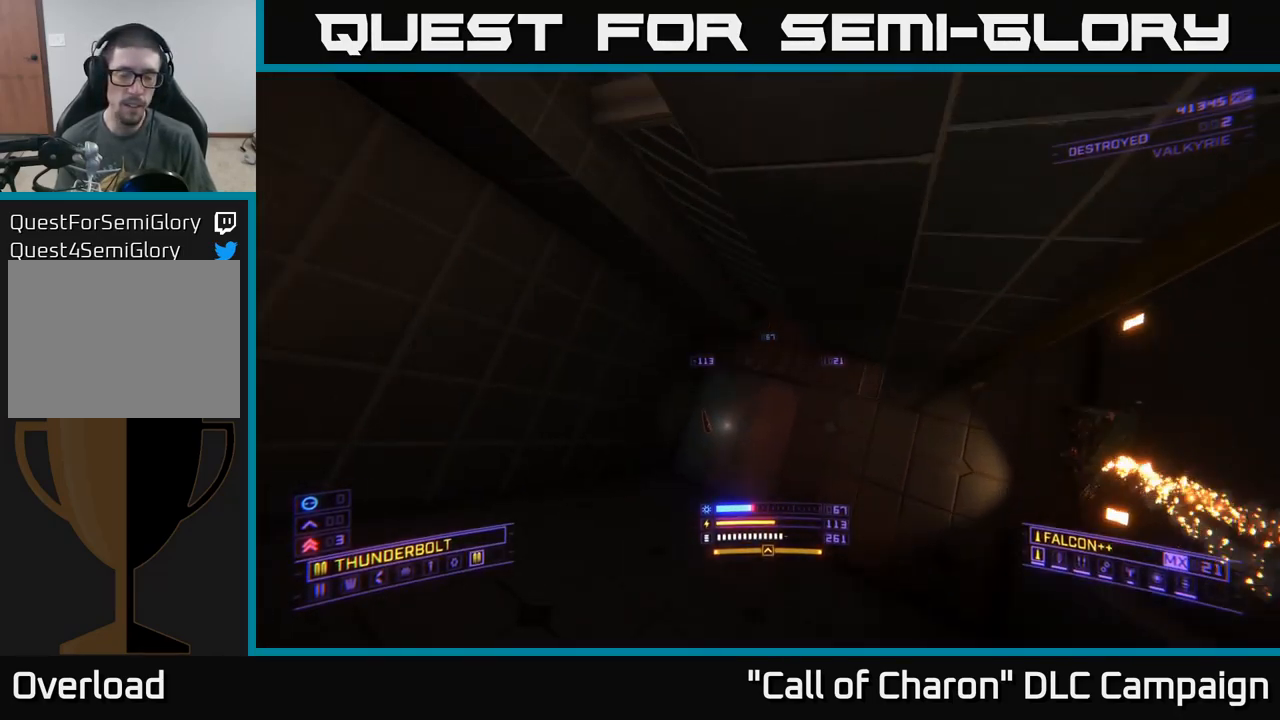
{"buttons": ["X", "L3"], "left_stick": "up-right", "right_stick": "up-left", "events": [[233, "L1", "up"], [383, "X", "down"], [433, "L3", "down"]]}
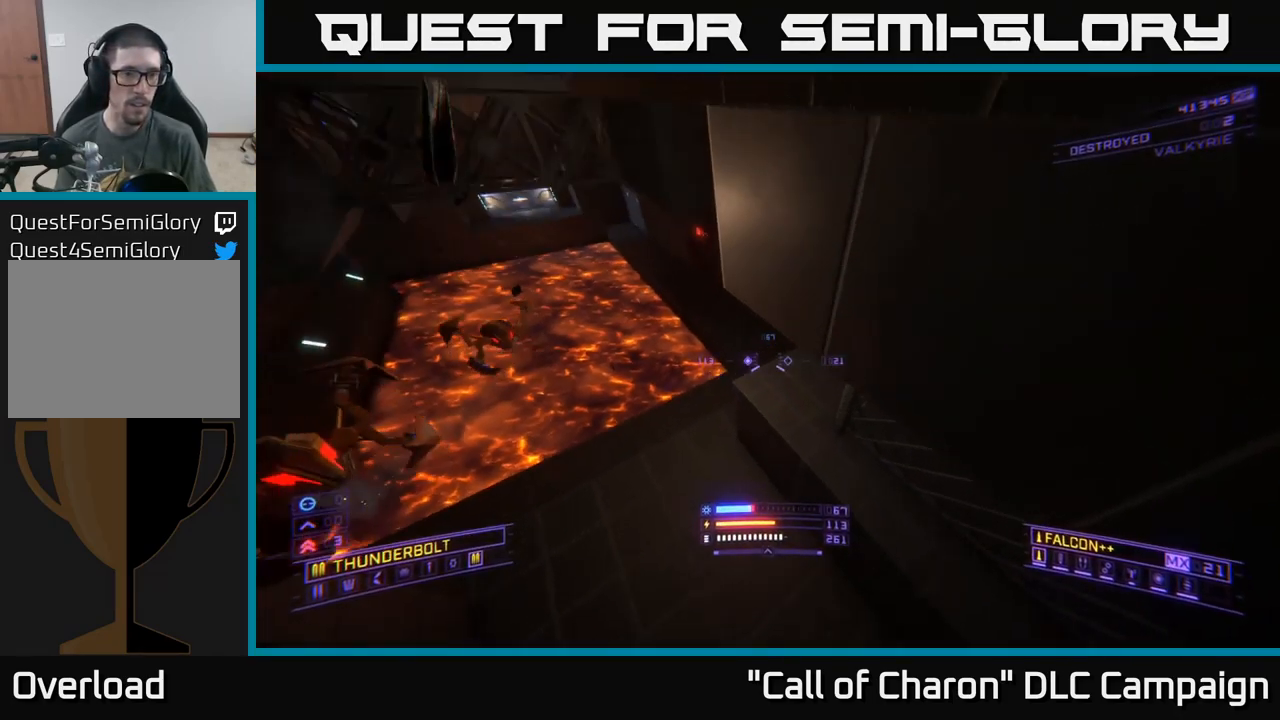
{"buttons": [], "left_stick": "up", "right_stick": "up-left", "events": [[183, "L3", "up"], [233, "X", "up"], [333, "left_stick", "up"]]}
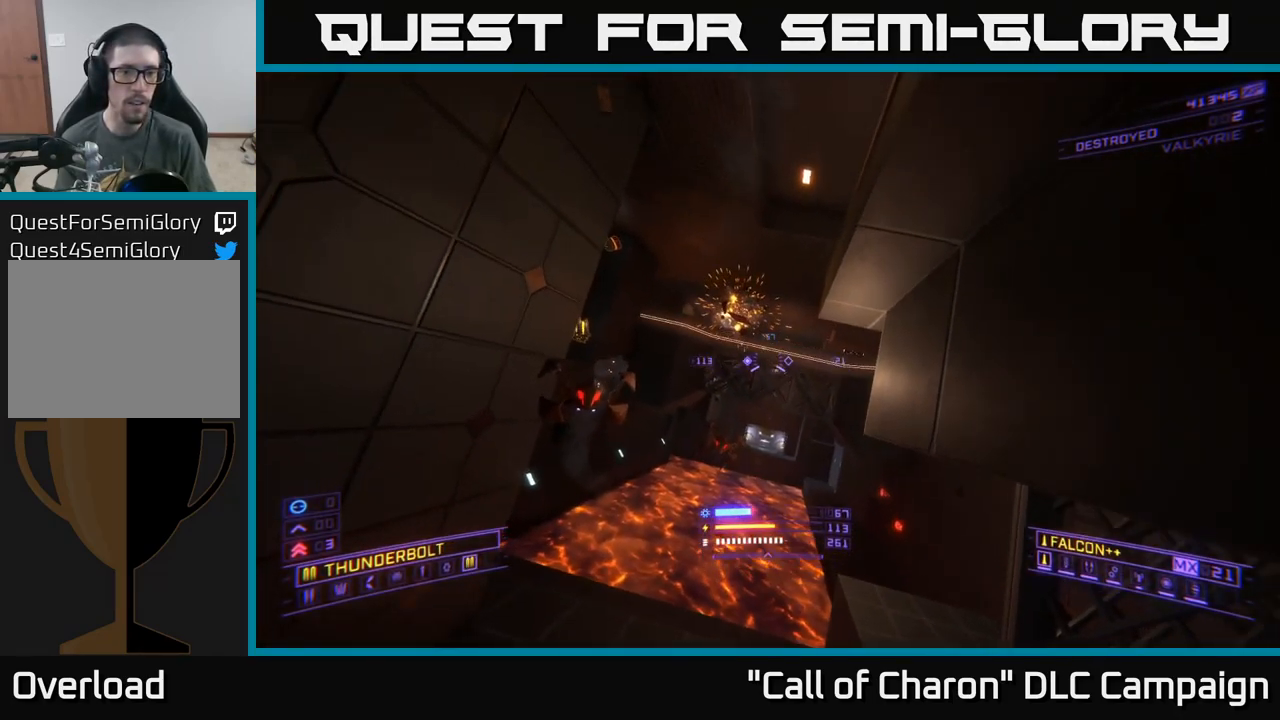
{"buttons": ["X"], "left_stick": "right", "right_stick": "down-left", "events": [[117, "X", "down"], [167, "right_stick", "left"], [299, "left_stick", "center"], [333, "right_stick", "down-left"], [366, "left_stick", "right"]]}
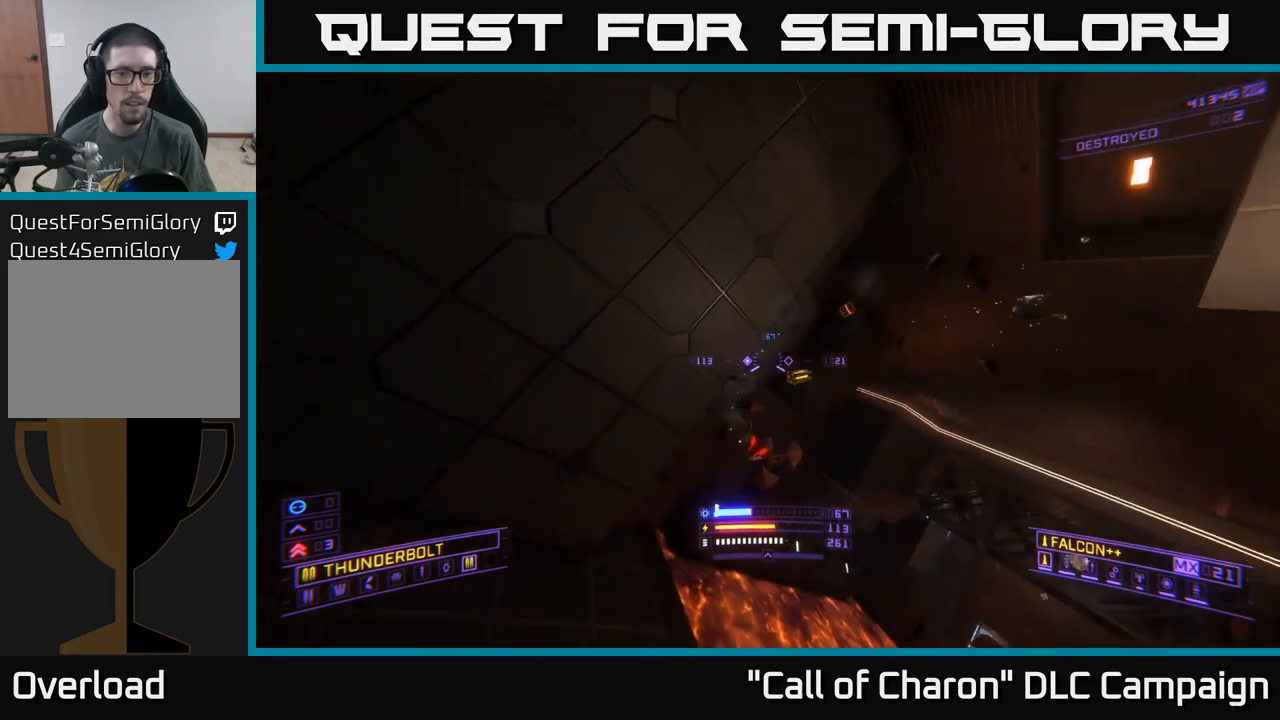
{"buttons": ["X"], "left_stick": "right", "right_stick": "up-left", "events": [[67, "right_stick", "down-right"], [133, "X", "up"], [133, "right_stick", "right"], [267, "left_stick", "center"], [400, "right_stick", "up-left"], [417, "left_stick", "right"], [433, "X", "down"]]}
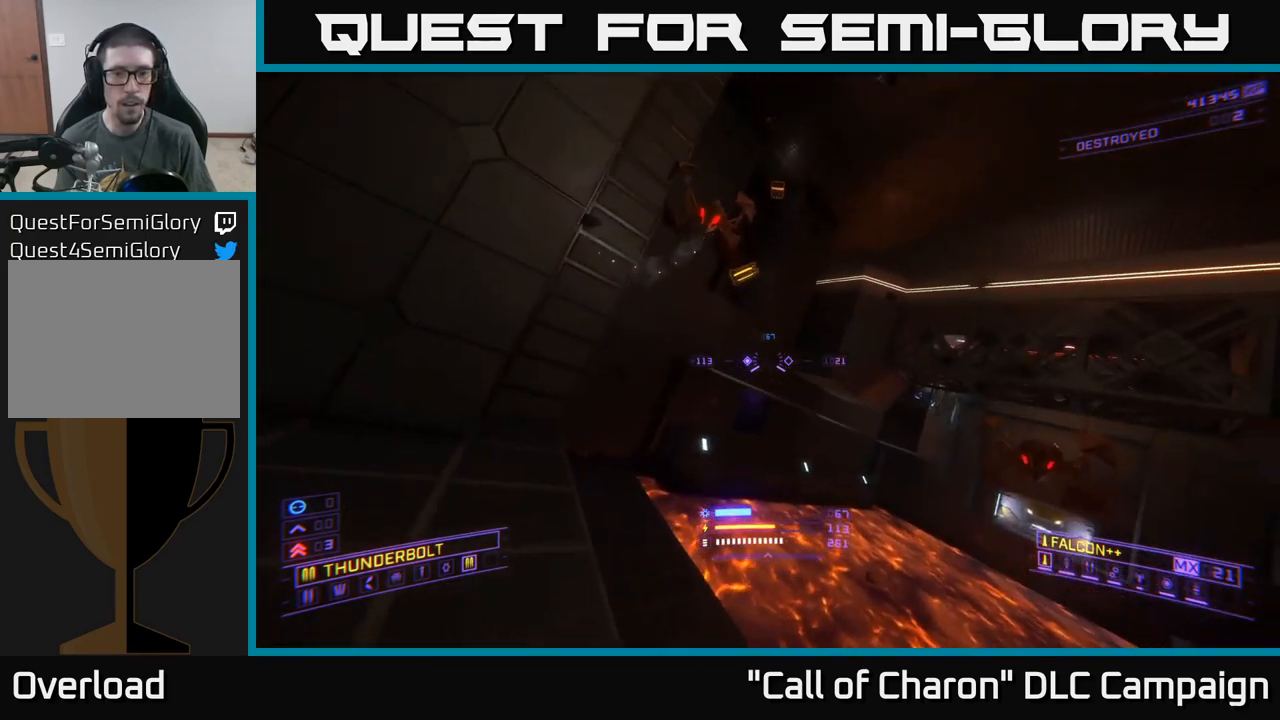
{"buttons": ["X"], "left_stick": "right", "right_stick": "up-left", "events": [[100, "X", "up"], [183, "right_stick", "center"], [317, "right_stick", "down"], [367, "right_stick", "left"], [400, "X", "down"], [467, "right_stick", "up-left"]]}
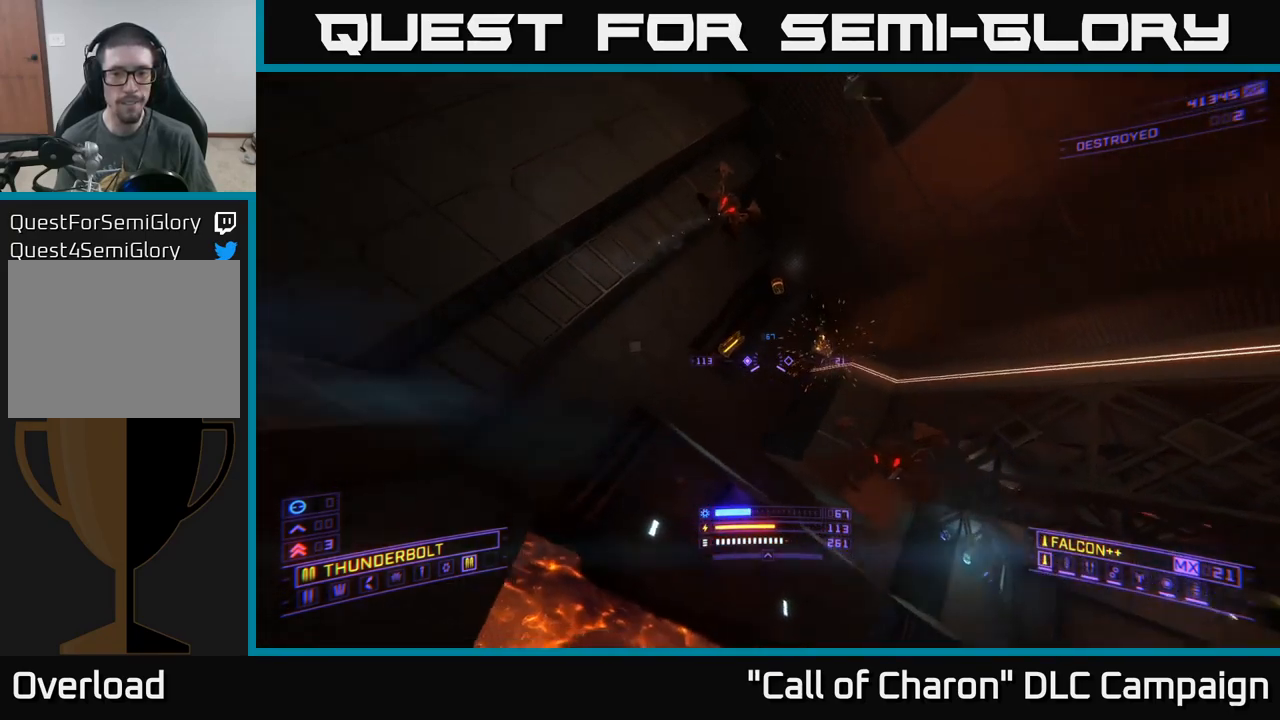
{"buttons": [], "left_stick": "right", "right_stick": "left", "events": [[167, "X", "up"], [183, "R3", "down"], [217, "right_stick", "center"], [300, "R3", "up"], [300, "right_stick", "down-left"], [433, "right_stick", "left"]]}
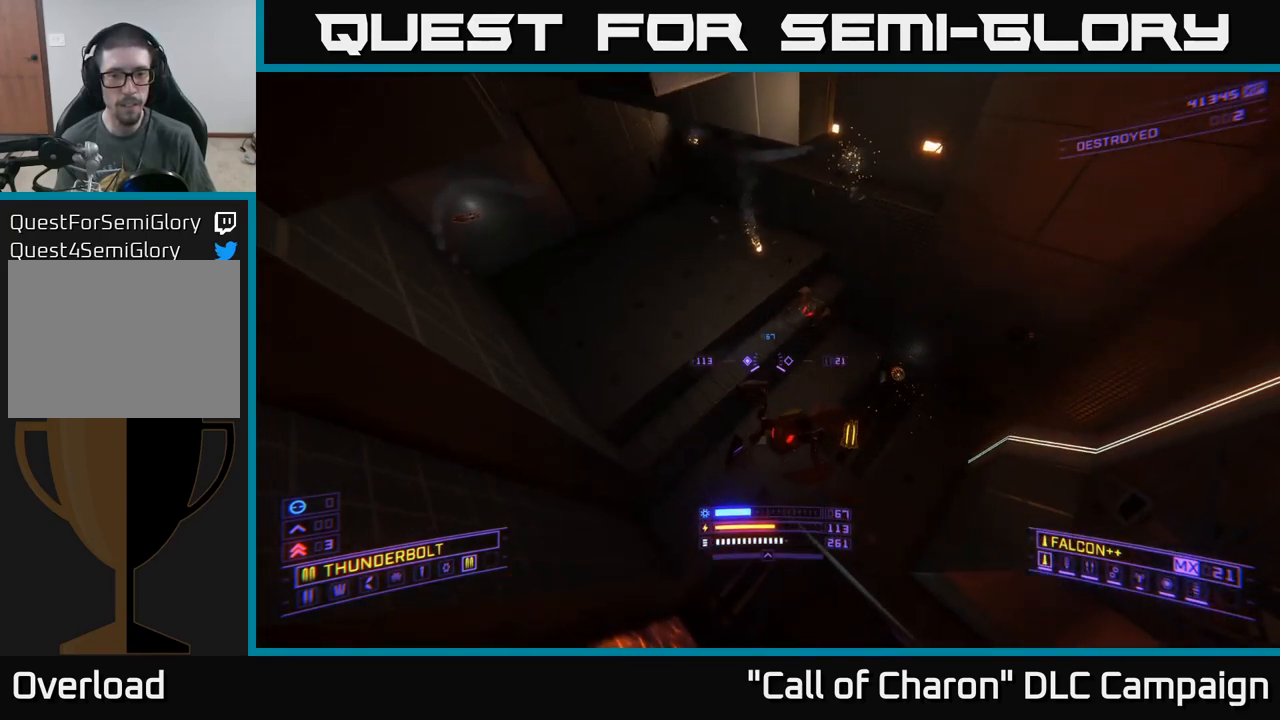
{"buttons": [], "left_stick": "right", "right_stick": "down", "events": [[350, "right_stick", "center"], [467, "right_stick", "down"]]}
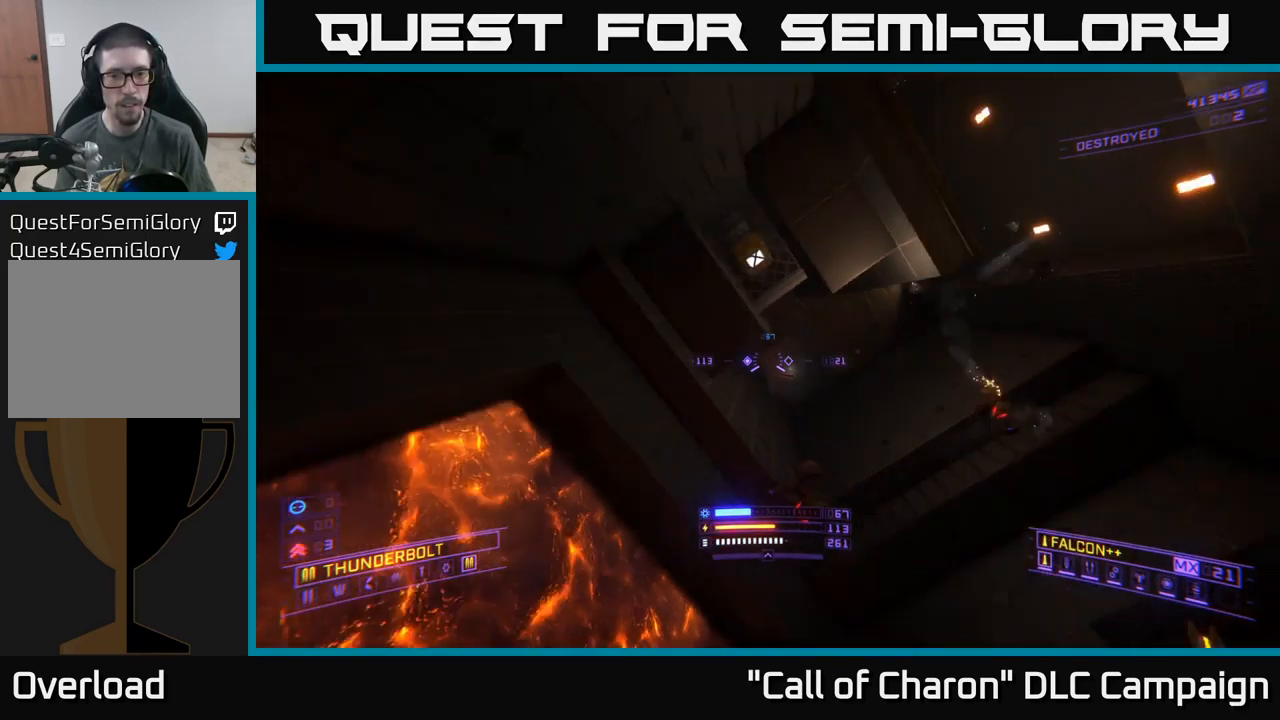
{"buttons": ["X", "L2"], "left_stick": "up-right", "right_stick": "left", "events": [[33, "X", "down"], [133, "right_stick", "center"], [400, "left_stick", "up-right"], [400, "right_stick", "up"], [483, "L2", "down"], [500, "right_stick", "left"]]}
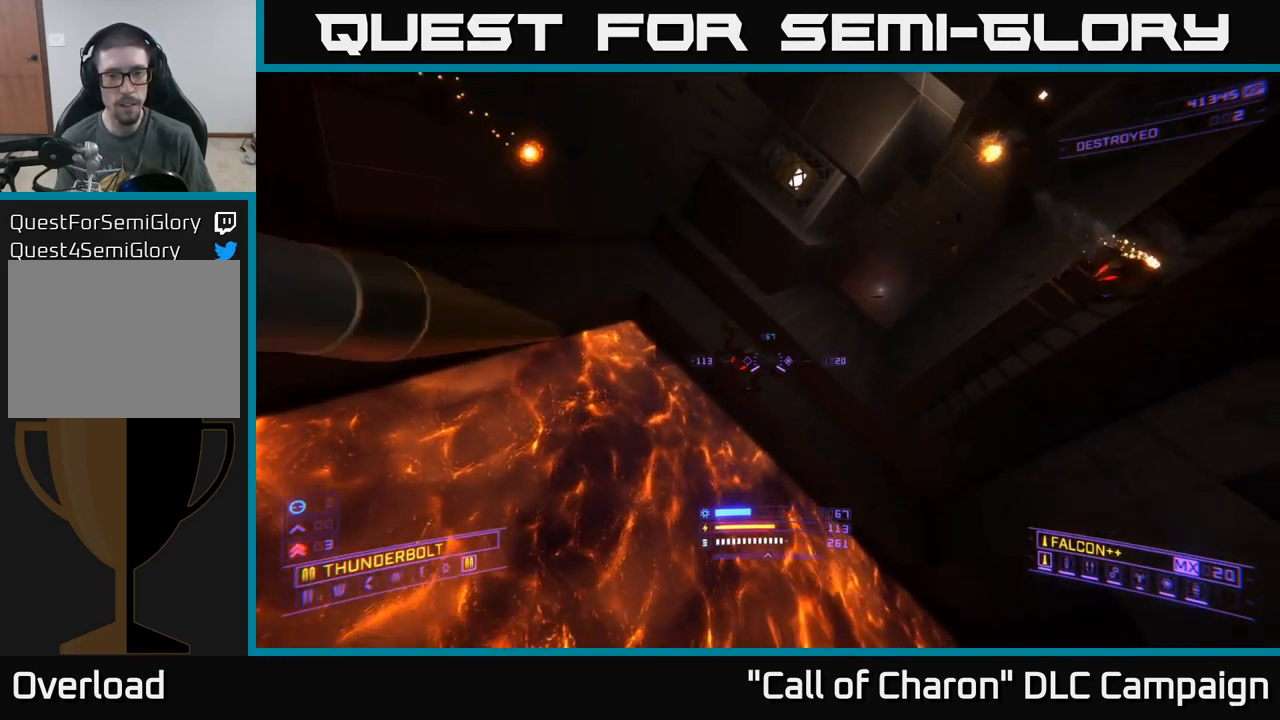
{"buttons": ["R2"], "left_stick": "up-right", "right_stick": "up", "events": [[83, "L2", "up"], [100, "right_stick", "up-left"], [150, "X", "up"], [283, "right_stick", "up"], [400, "R2", "down"]]}
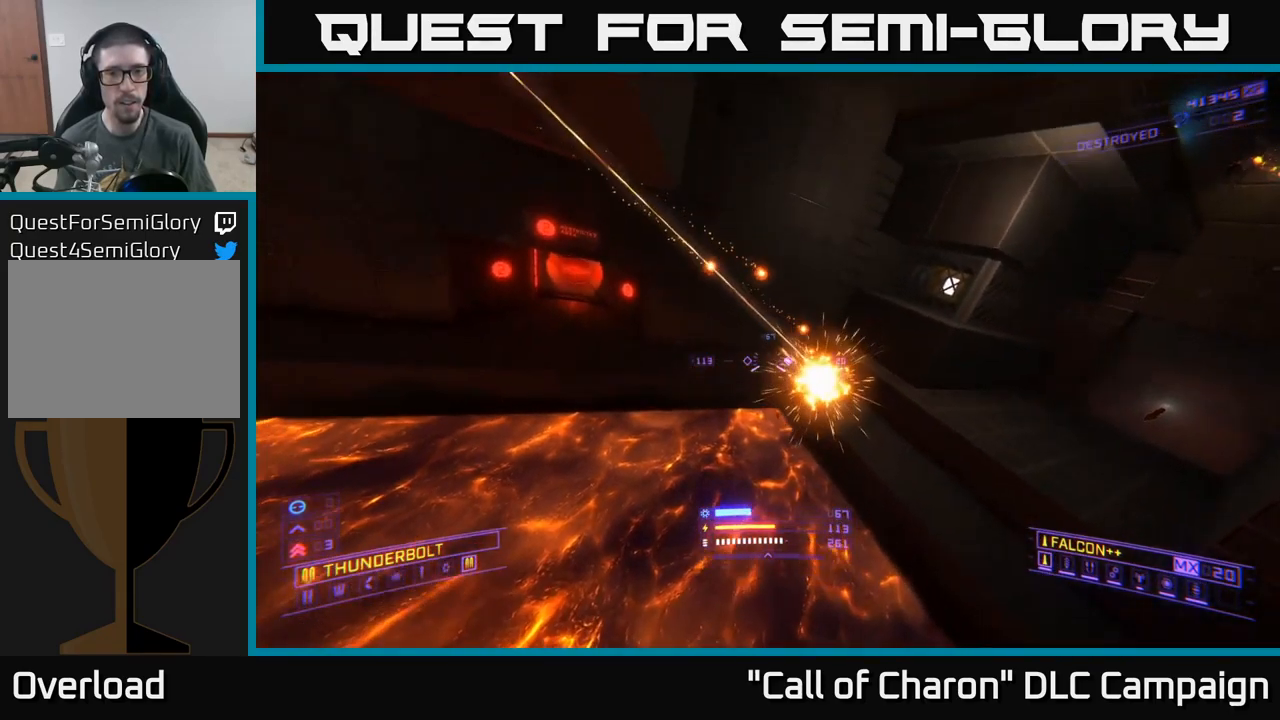
{"buttons": ["X"], "left_stick": "up-right", "right_stick": "center", "events": [[33, "right_stick", "center"], [67, "R2", "up"], [83, "X", "down"], [250, "right_stick", "down"], [350, "right_stick", "left"], [417, "right_stick", "center"]]}
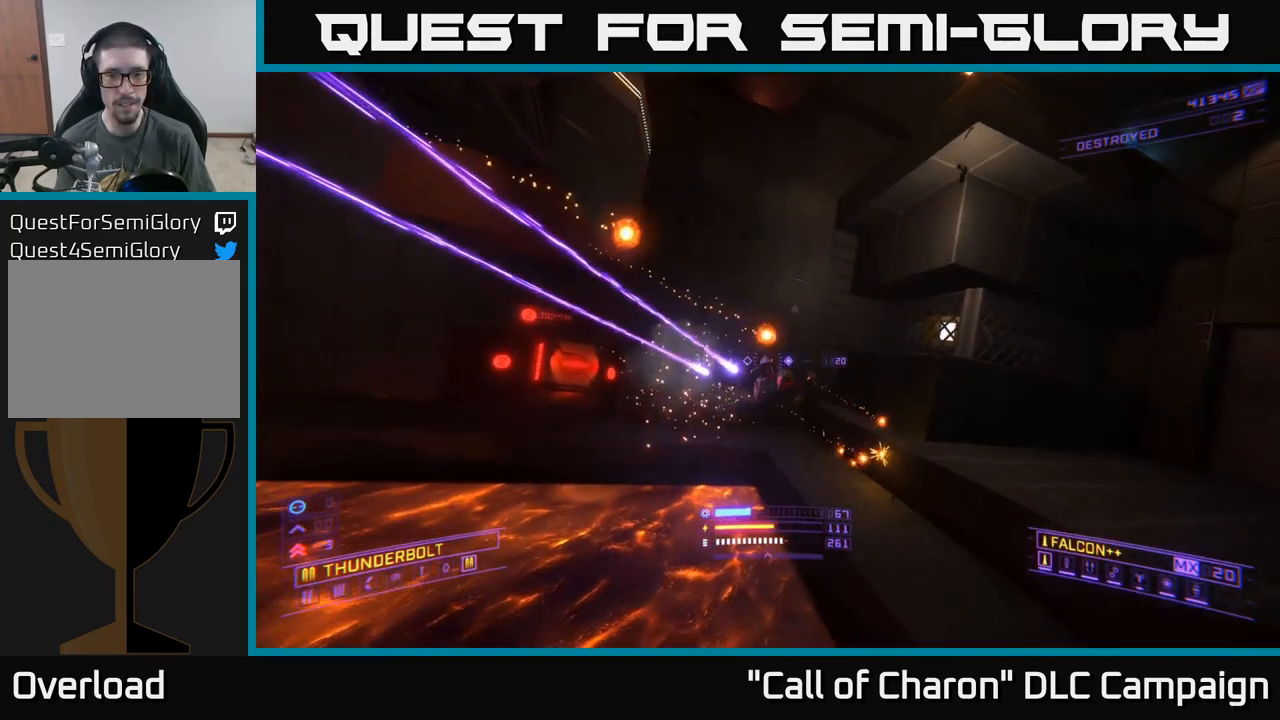
{"buttons": ["R2"], "left_stick": "up-right", "right_stick": "up-left", "events": [[50, "X", "up"], [133, "right_stick", "up"], [333, "R2", "down"], [400, "right_stick", "up-left"]]}
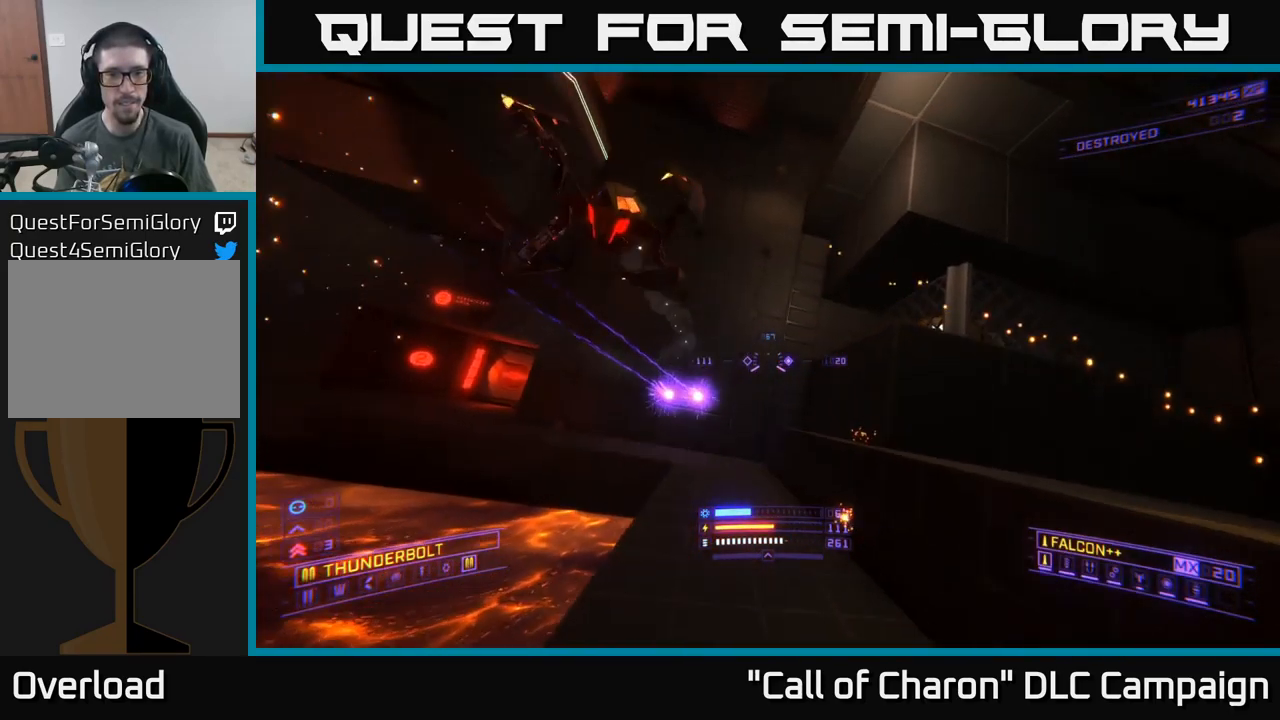
{"buttons": ["R2", "R3"], "left_stick": "right", "right_stick": "left", "events": [[33, "right_stick", "left"], [183, "left_stick", "right"], [467, "R3", "down"]]}
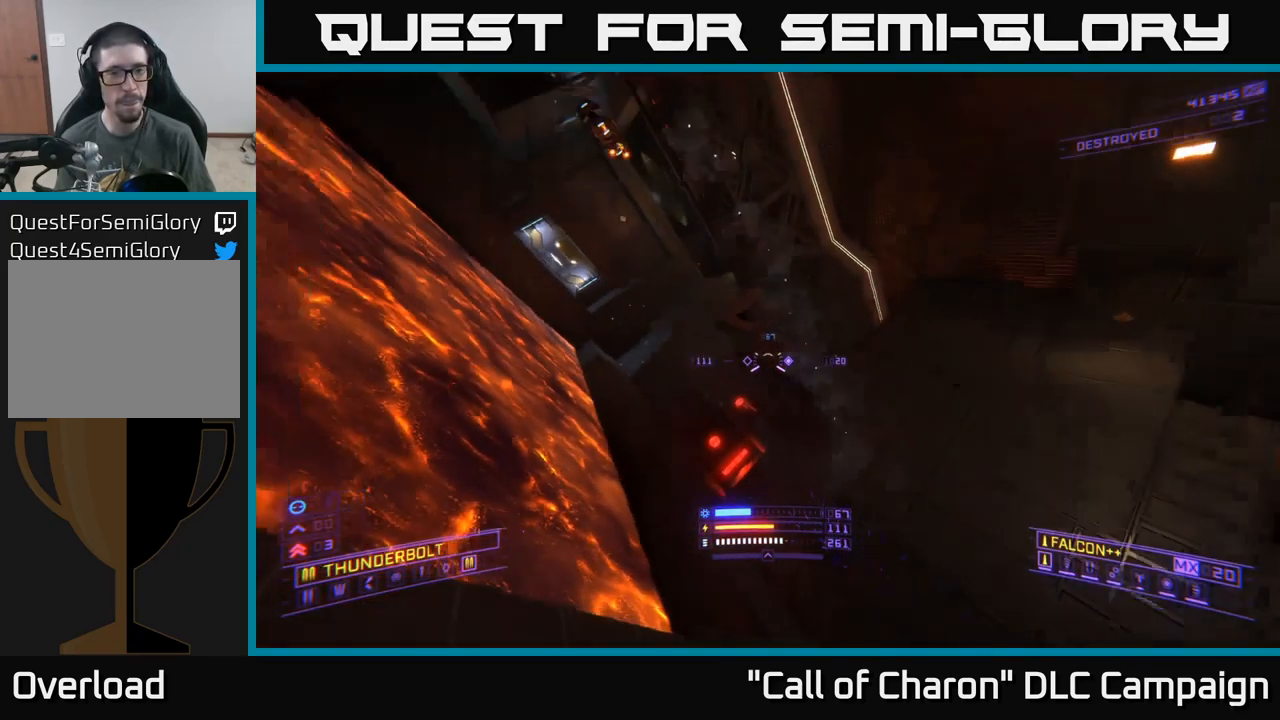
{"buttons": ["R2"], "left_stick": "down-left", "right_stick": "up", "events": [[100, "R3", "up"], [200, "right_stick", "center"], [250, "left_stick", "center"], [367, "left_stick", "down"], [400, "right_stick", "up"], [500, "left_stick", "down-left"]]}
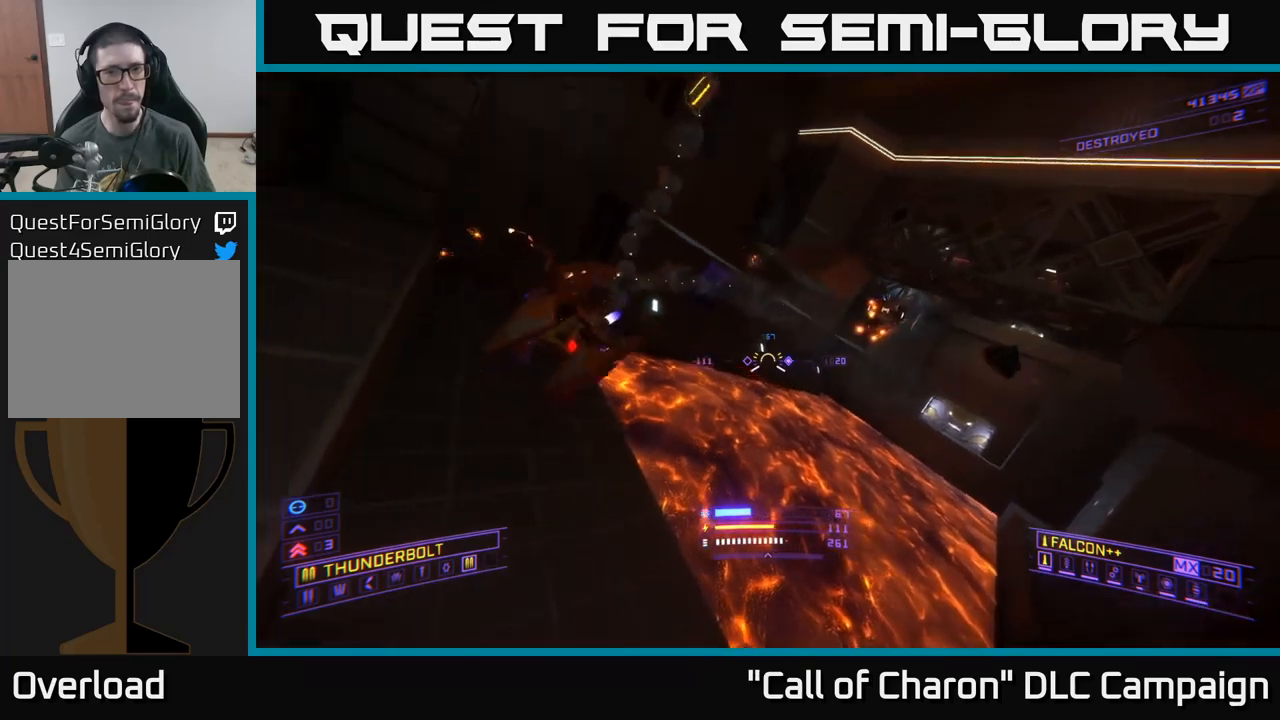
{"buttons": ["R2"], "left_stick": "left", "right_stick": "down", "events": [[150, "right_stick", "center"], [217, "left_stick", "left"], [217, "right_stick", "down"], [250, "X", "down"], [484, "X", "up"]]}
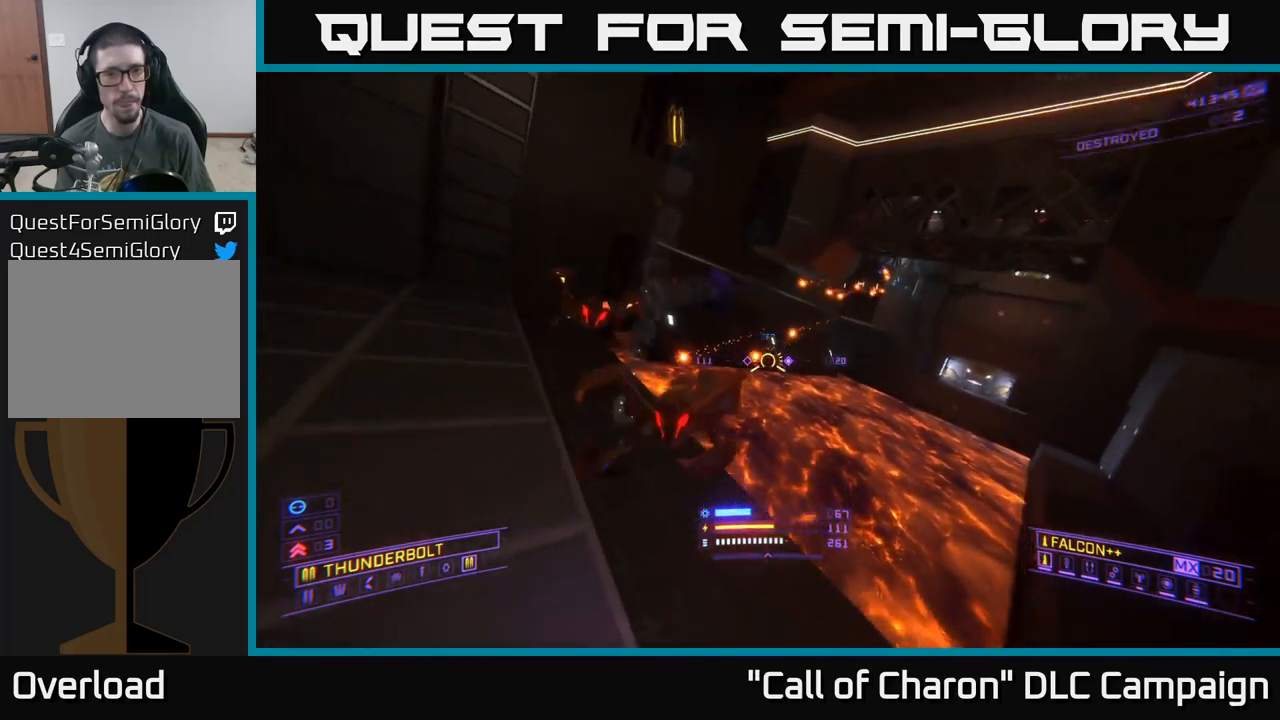
{"buttons": ["R2"], "left_stick": "left", "right_stick": "down-right", "events": [[34, "R2", "up"], [50, "right_stick", "up"], [167, "A", "down"], [267, "right_stick", "center"], [417, "A", "up"], [450, "right_stick", "down-right"], [500, "R2", "down"]]}
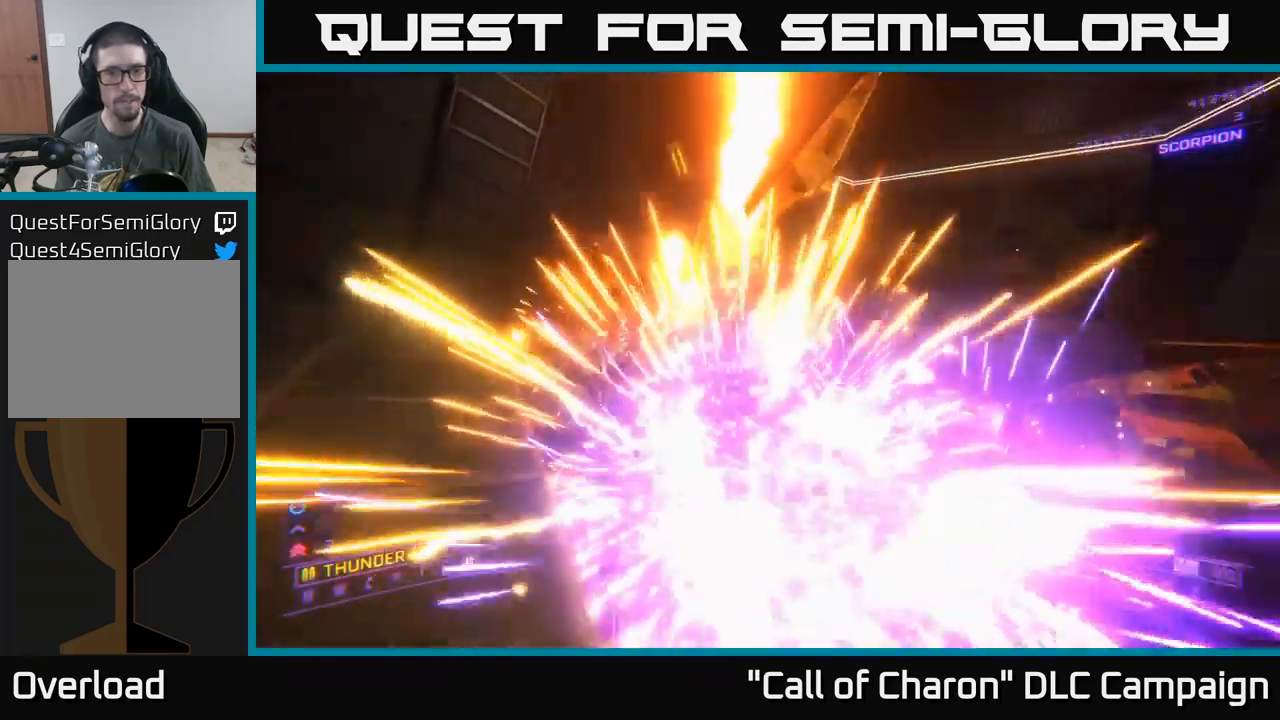
{"buttons": [], "left_stick": "down-left", "right_stick": "right", "events": [[84, "A", "down"], [100, "right_stick", "right"], [200, "right_stick", "center"], [250, "R2", "up"], [284, "A", "up"], [334, "left_stick", "down-left"], [334, "right_stick", "right"]]}
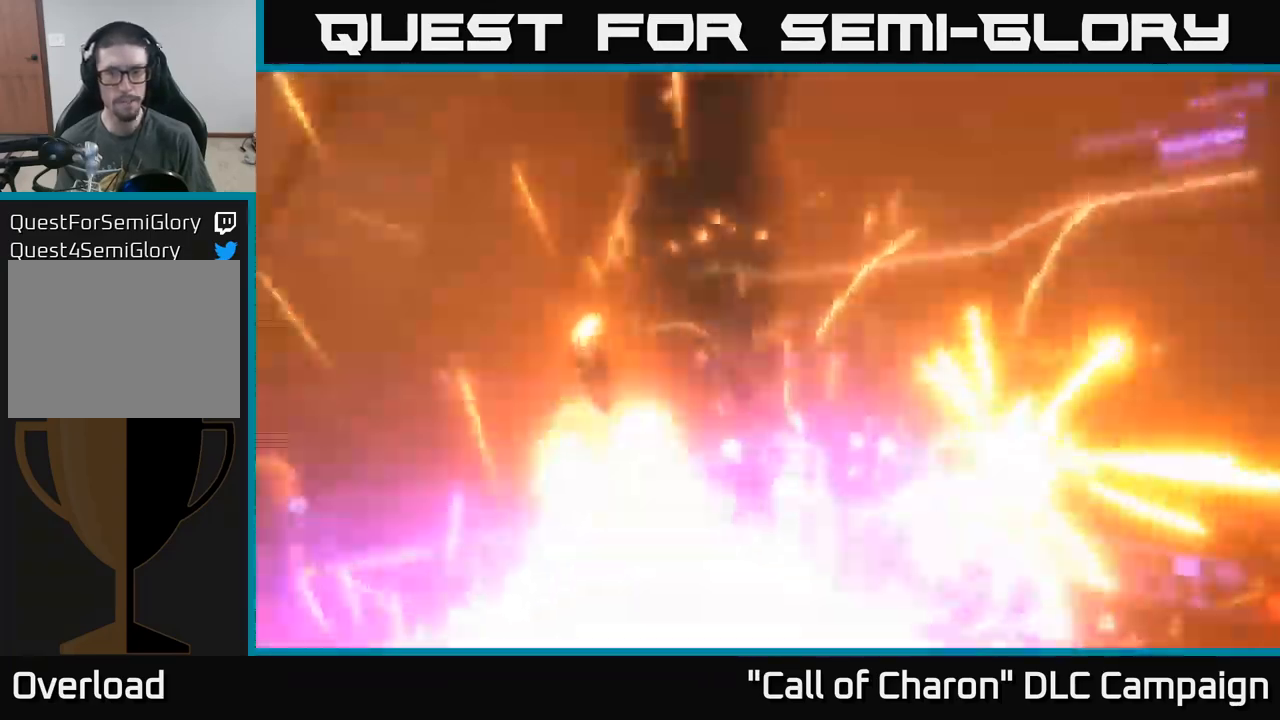
{"buttons": [], "left_stick": "left", "right_stick": "center", "events": [[50, "right_stick", "down"], [200, "X", "down"], [300, "right_stick", "center"], [384, "X", "up"], [500, "left_stick", "left"]]}
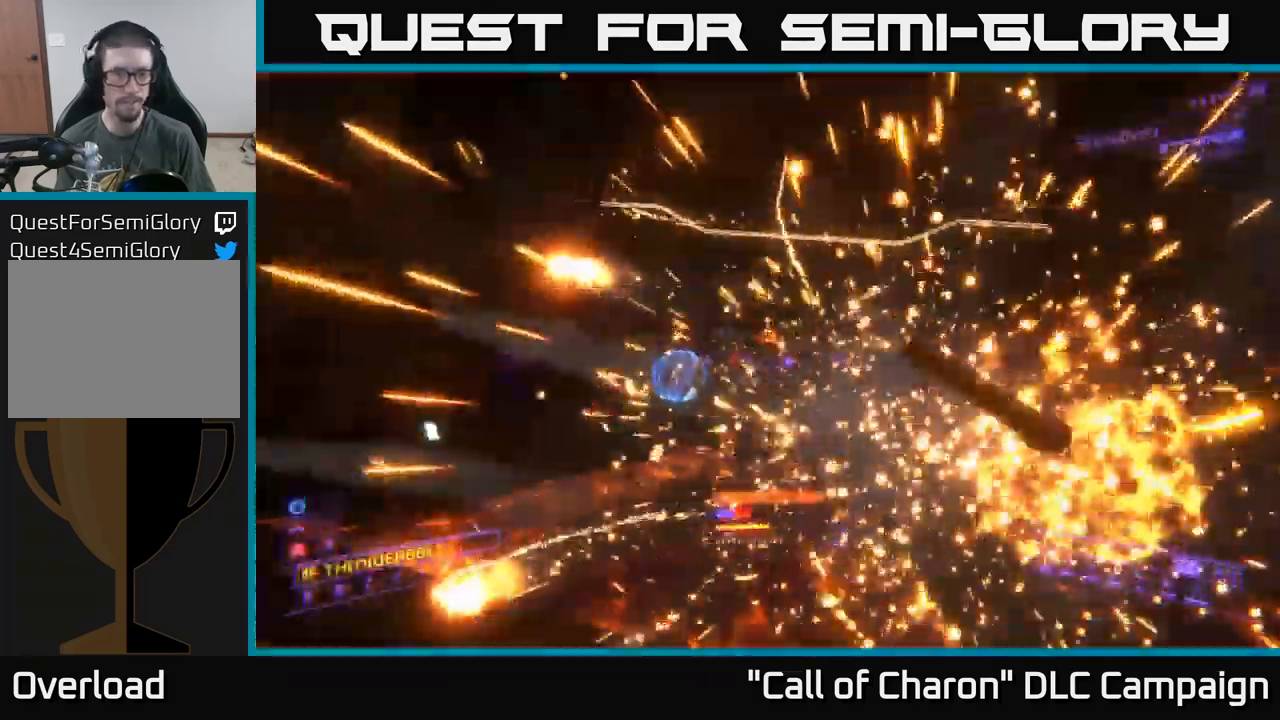
{"buttons": ["A"], "left_stick": "up-right", "right_stick": "down-right", "events": [[167, "right_stick", "down-right"], [284, "left_stick", "center"], [334, "A", "down"], [350, "left_stick", "up"], [367, "right_stick", "center"], [434, "left_stick", "up-right"], [500, "right_stick", "down-right"]]}
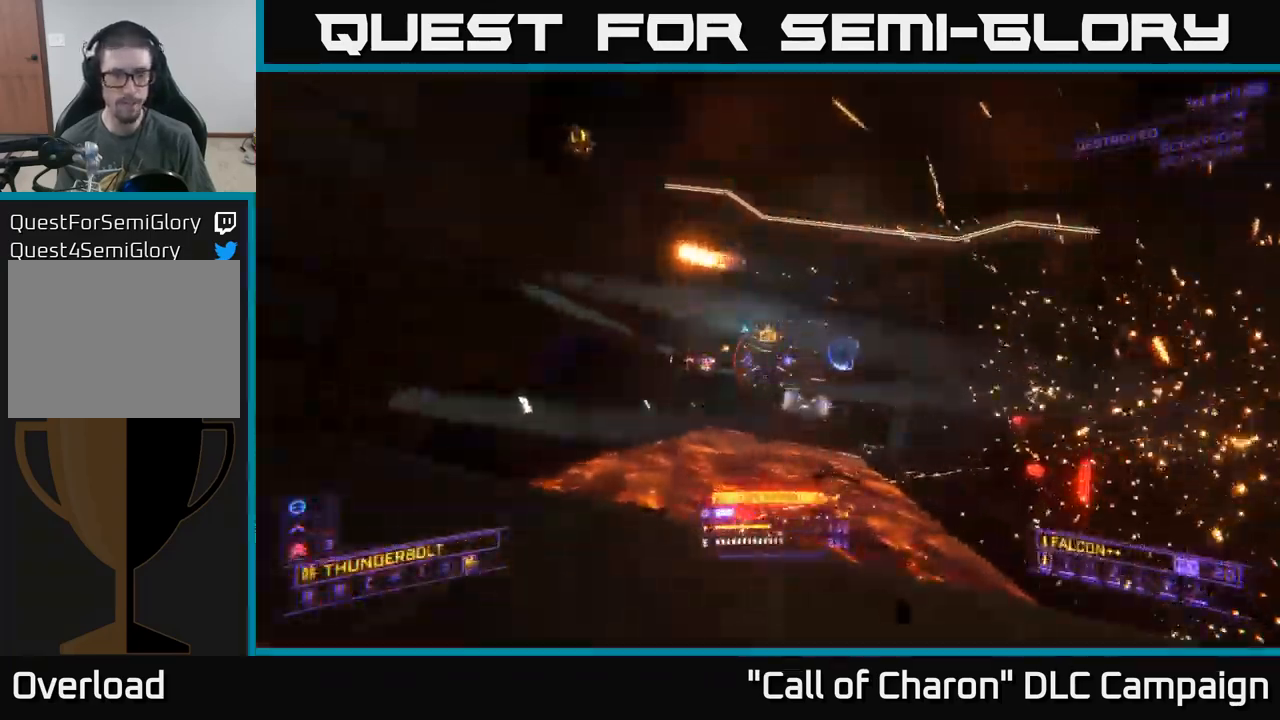
{"buttons": ["X", "R2"], "left_stick": "up-right", "right_stick": "center", "events": [[34, "A", "up"], [117, "right_stick", "down-left"], [167, "R2", "down"], [234, "right_stick", "center"], [500, "X", "down"]]}
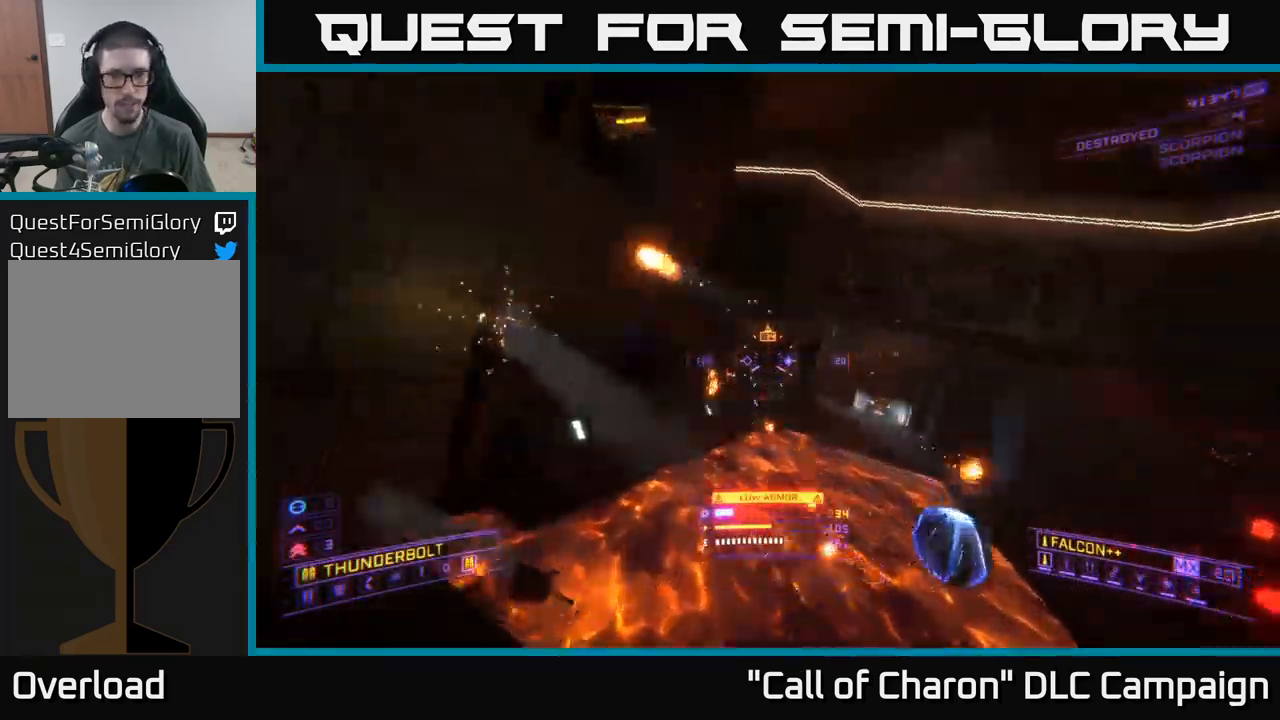
{"buttons": ["X", "R2"], "left_stick": "up", "right_stick": "left", "events": [[17, "right_stick", "left"], [184, "right_stick", "center"], [317, "left_stick", "up"], [350, "right_stick", "left"]]}
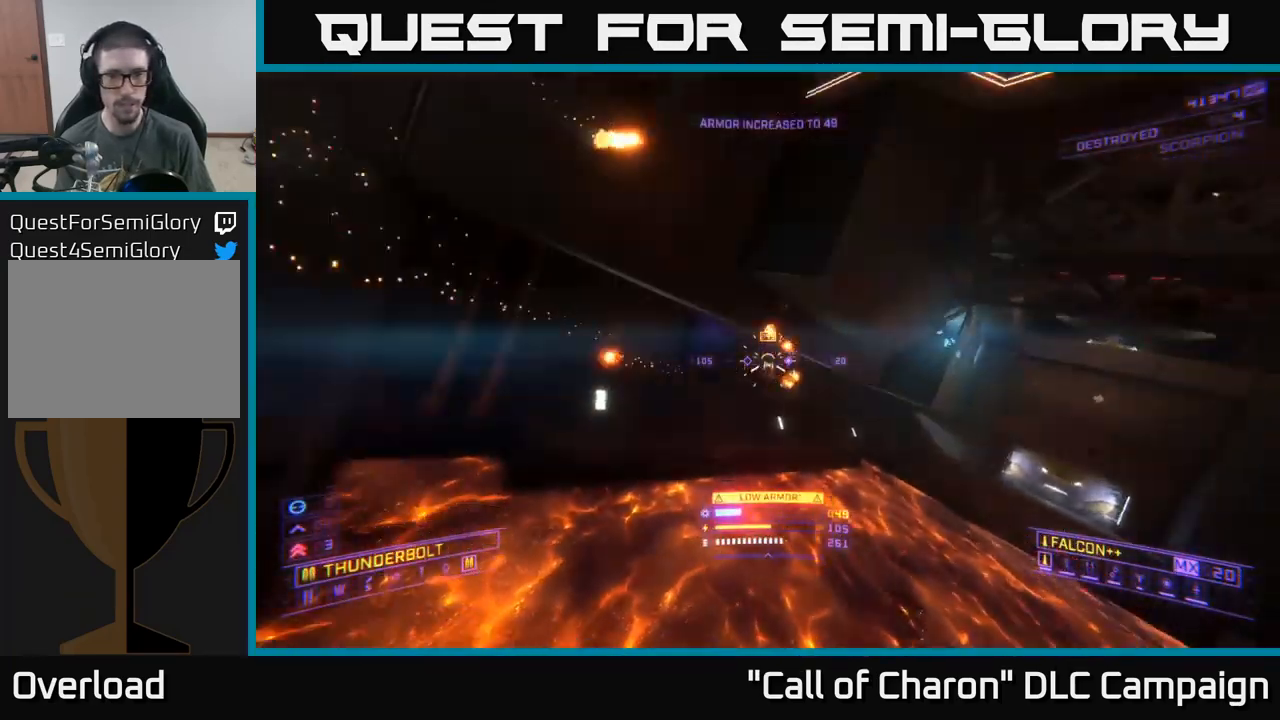
{"buttons": ["L2"], "left_stick": "up-right", "right_stick": "center", "events": [[34, "R2", "up"], [50, "left_stick", "up-right"], [67, "X", "up"], [67, "right_stick", "center"], [250, "right_stick", "up-right"], [317, "right_stick", "up"], [467, "L2", "down"], [500, "right_stick", "center"]]}
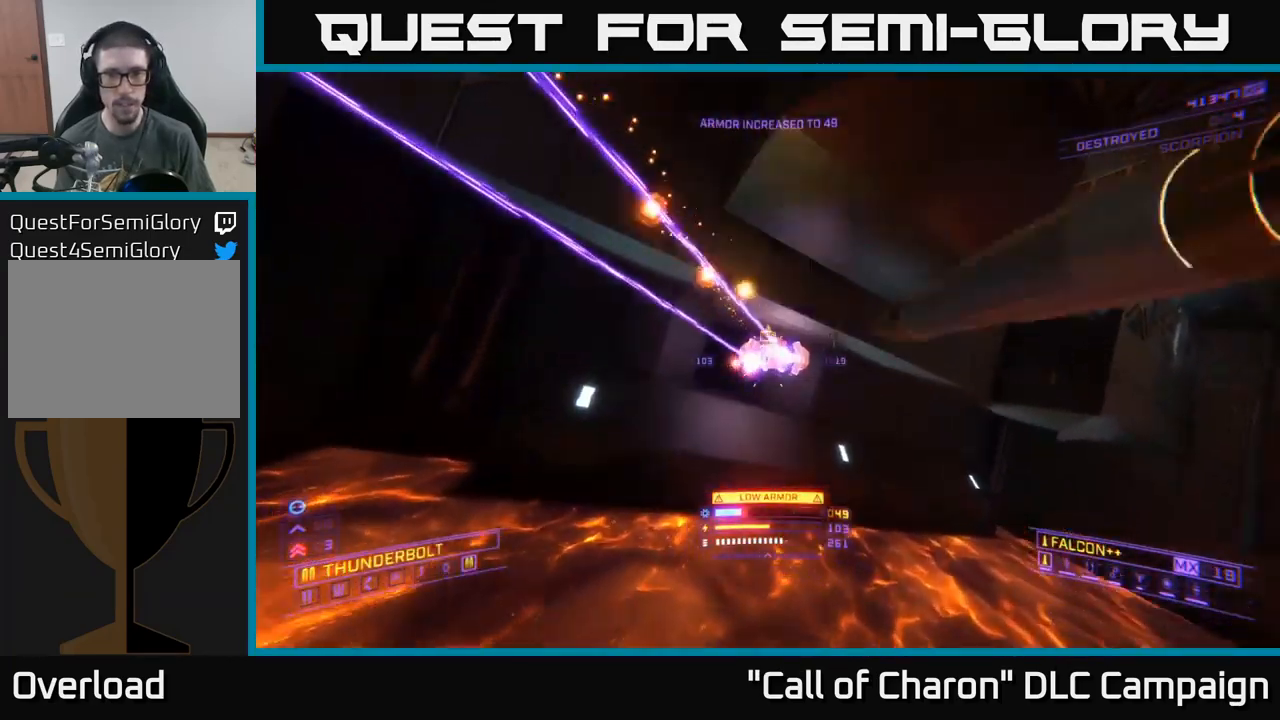
{"buttons": ["R2"], "left_stick": "up-right", "right_stick": "center", "events": [[67, "L2", "up"], [167, "right_stick", "left"], [217, "X", "down"], [317, "R2", "down"], [317, "right_stick", "center"], [334, "X", "up"]]}
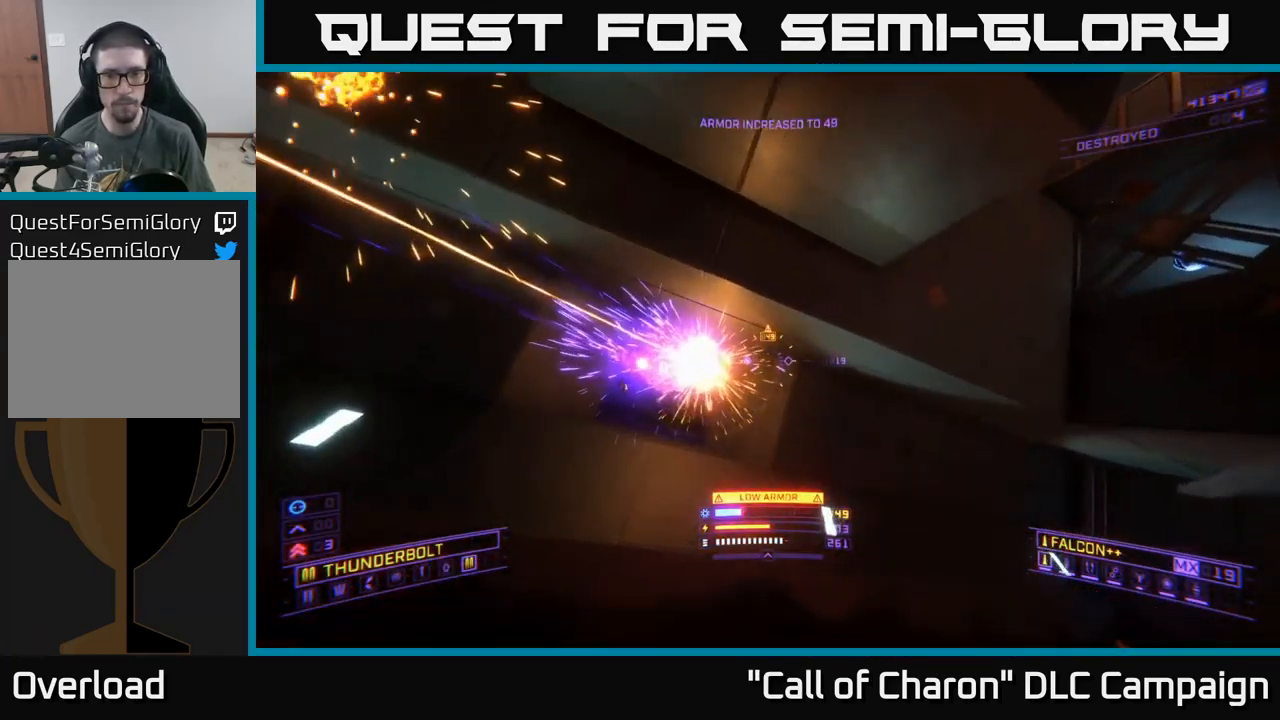
{"buttons": ["X"], "left_stick": "right", "right_stick": "center", "events": [[17, "right_stick", "left"], [250, "left_stick", "up-left"], [334, "right_stick", "up-left"], [367, "left_stick", "right"], [417, "X", "down"], [451, "R2", "up"], [484, "right_stick", "center"]]}
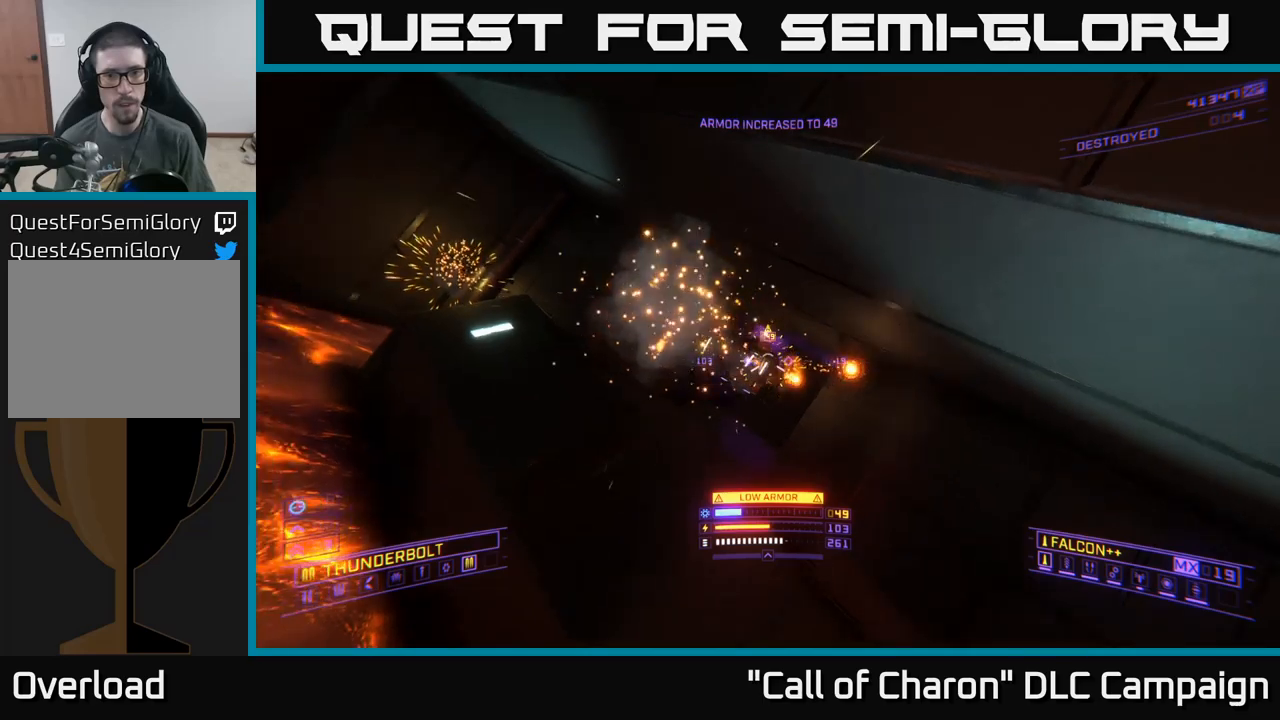
{"buttons": ["X"], "left_stick": "center", "right_stick": "center", "events": [[200, "X", "up"], [233, "left_stick", "up"], [283, "left_stick", "center"], [450, "X", "down"]]}
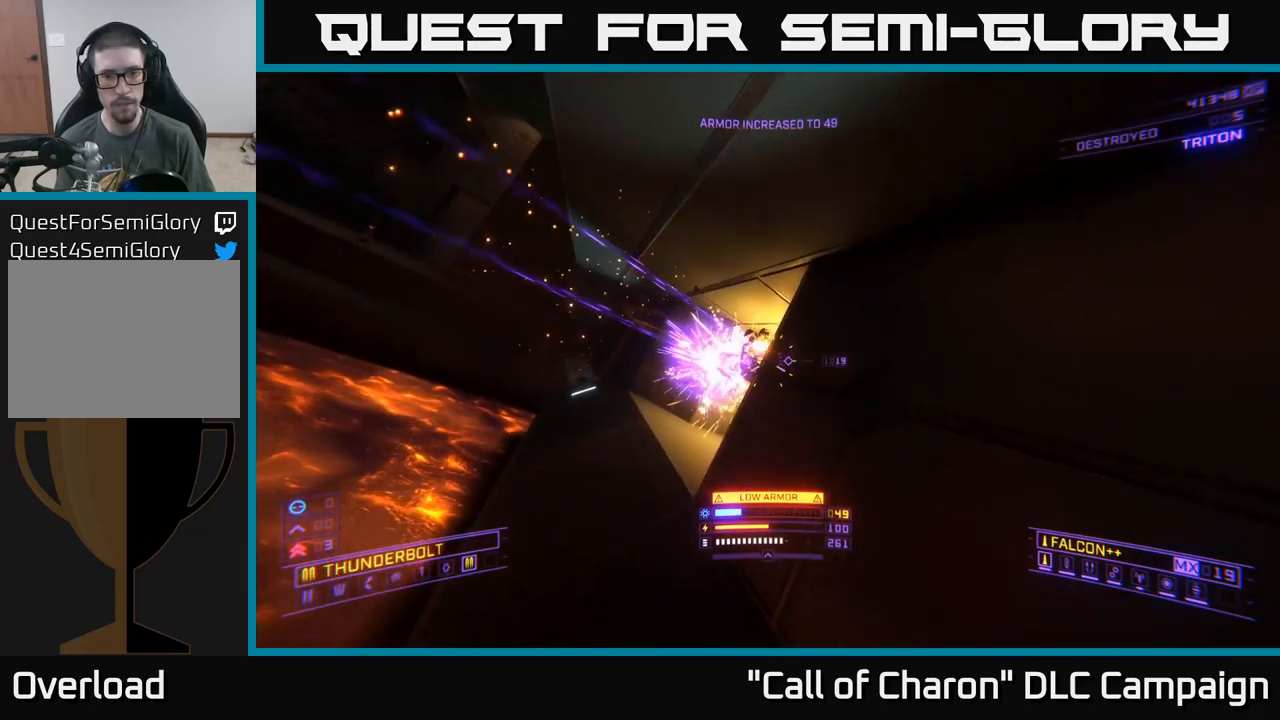
{"buttons": [], "left_stick": "up-left", "right_stick": "center", "events": [[83, "X", "up"], [200, "left_stick", "left"], [300, "R3", "down"], [300, "right_stick", "down"], [350, "left_stick", "up-left"], [383, "R3", "up"], [433, "right_stick", "center"]]}
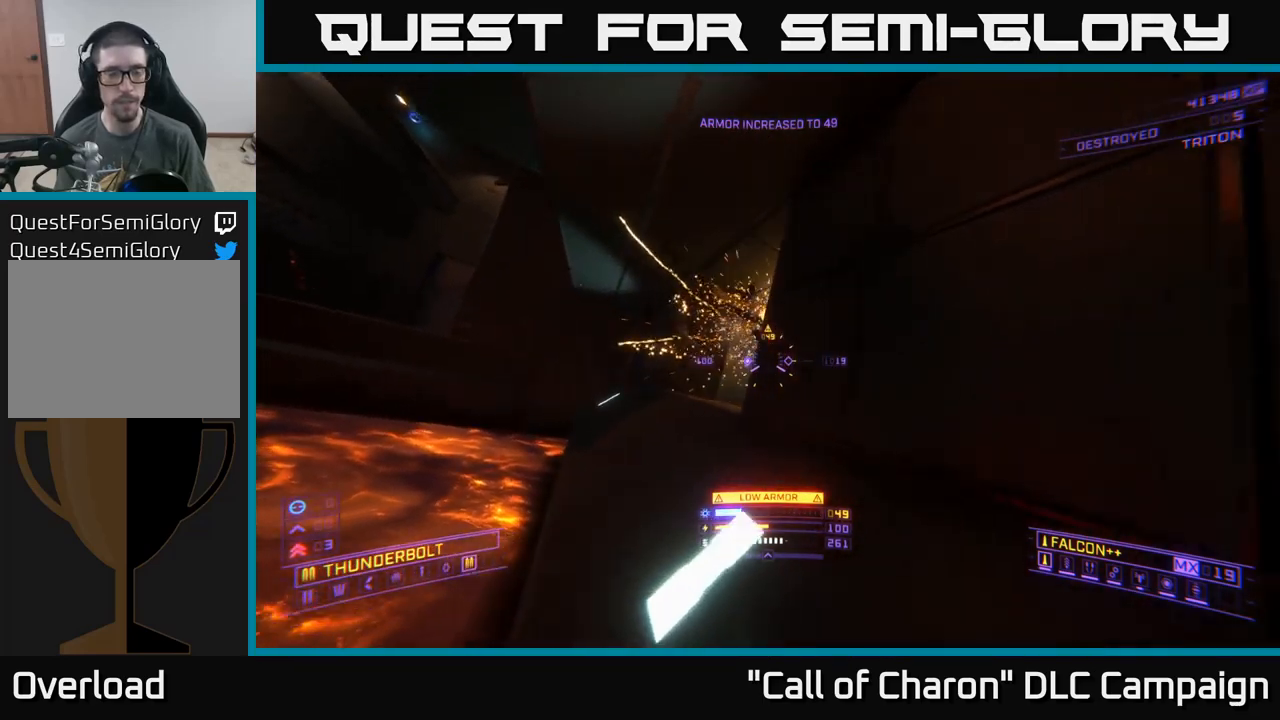
{"buttons": [], "left_stick": "center", "right_stick": "center", "events": [[283, "left_stick", "center"]]}